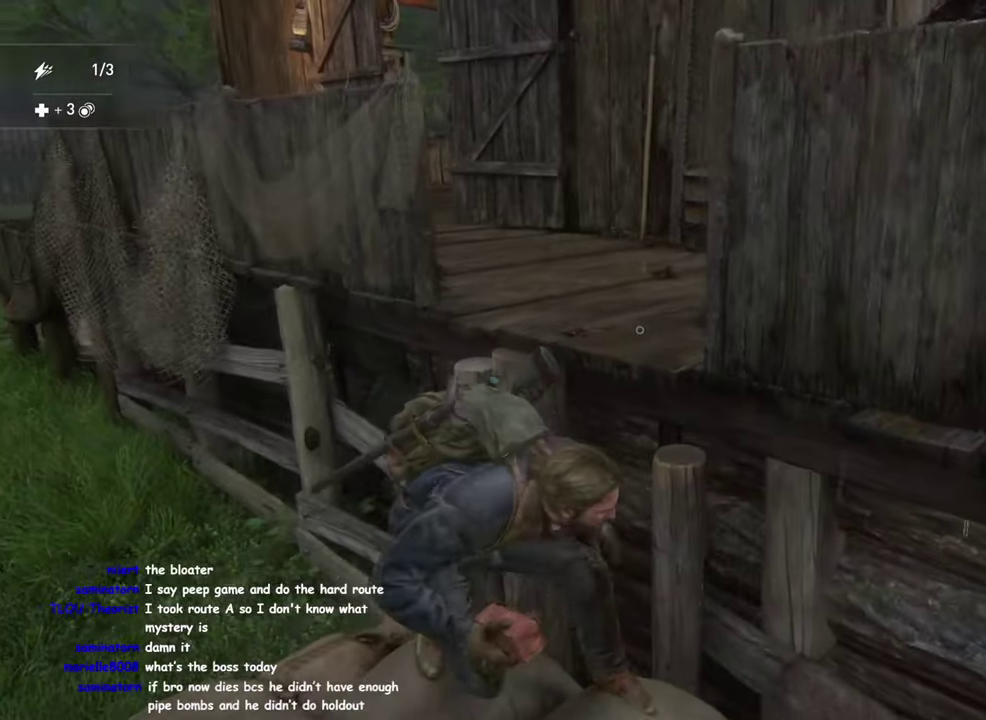
Gameplay with a controller (PlayStation layout); each line is a JSON object with the inputs held at the frame after it. "events" lists button and stick changes between this image and that frame as [ms after this image, input, new state], when the widget could be followed in between. Not read: R1.
{"buttons": [], "left_stick": "center", "right_stick": "center", "events": [[466, "right_stick", "center"]]}
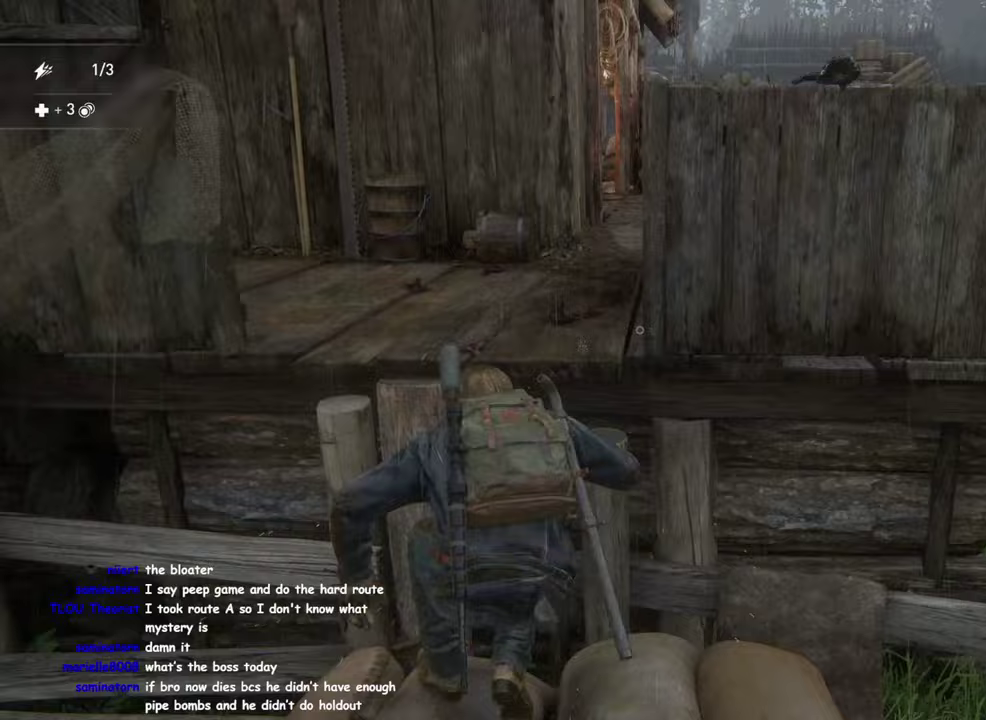
{"buttons": [], "left_stick": "up-right", "right_stick": "center", "events": [[317, "left_stick", "left"], [333, "right_stick", "left"], [483, "left_stick", "up-right"], [500, "right_stick", "center"]]}
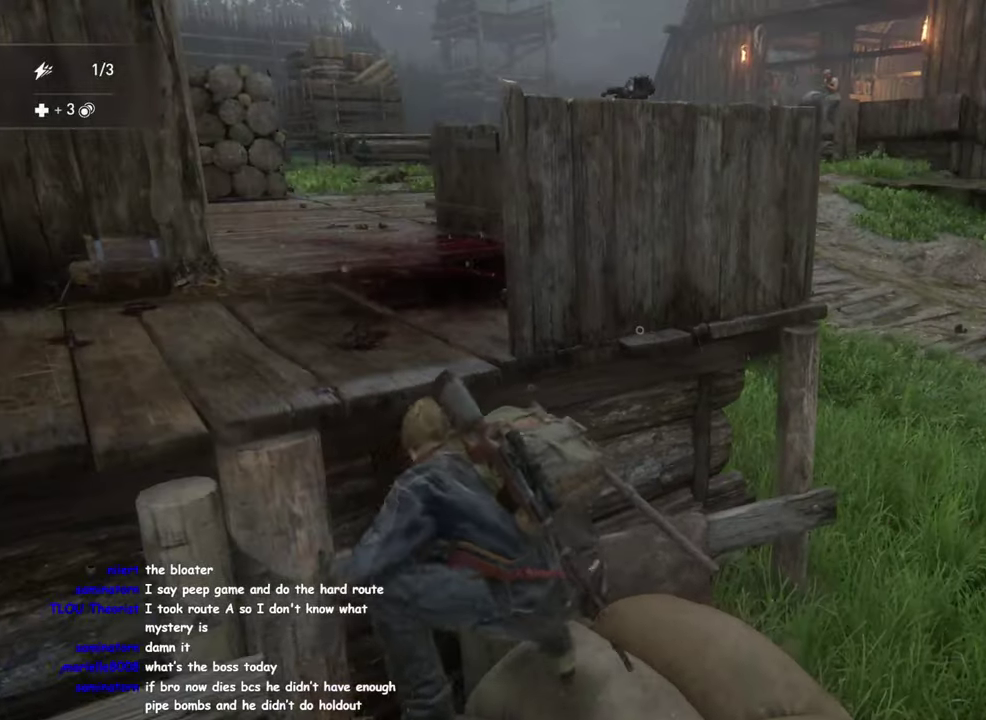
{"buttons": [], "left_stick": "center", "right_stick": "center", "events": [[83, "left_stick", "left"], [183, "left_stick", "down-left"], [450, "left_stick", "center"]]}
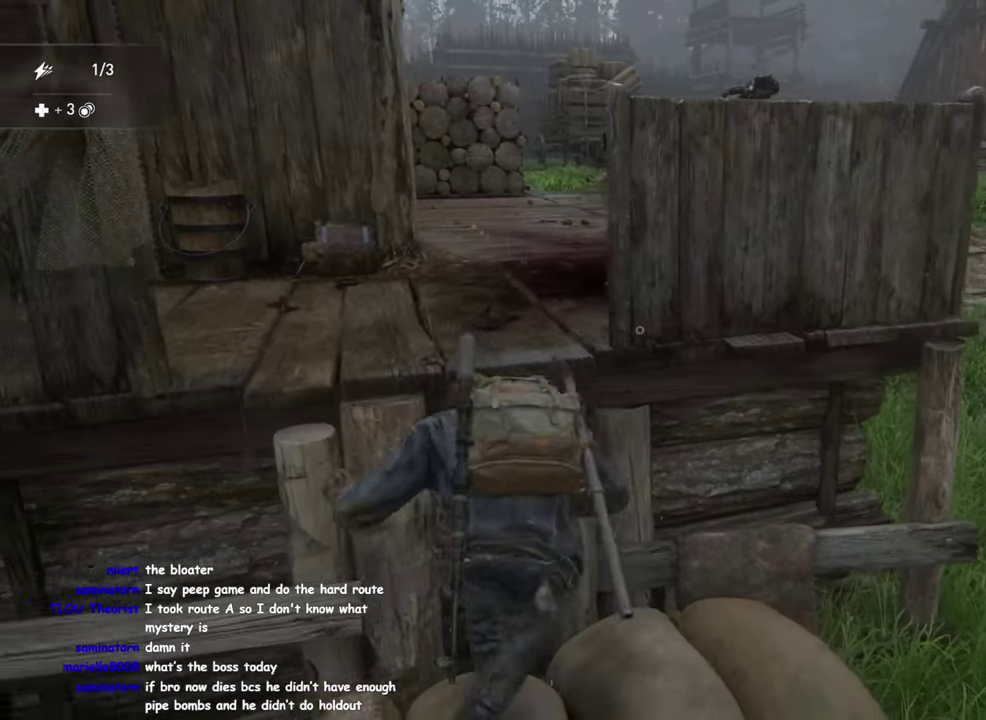
{"buttons": [], "left_stick": "center", "right_stick": "center", "events": []}
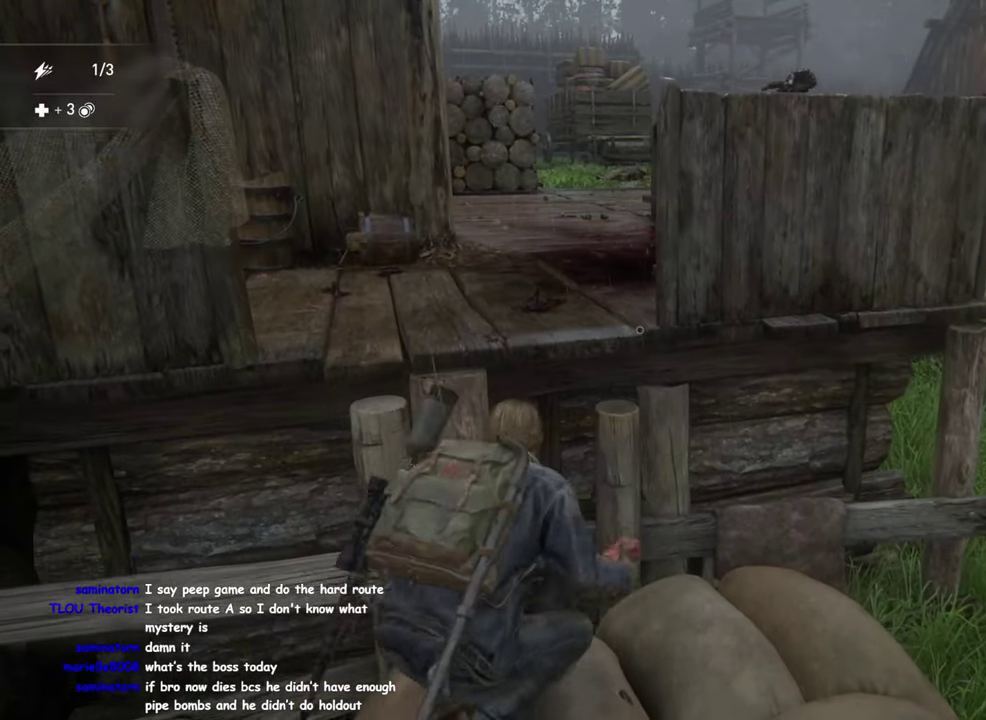
{"buttons": [], "left_stick": "center", "right_stick": "right", "events": [[50, "left_stick", "down-left"], [317, "left_stick", "center"], [400, "right_stick", "right"]]}
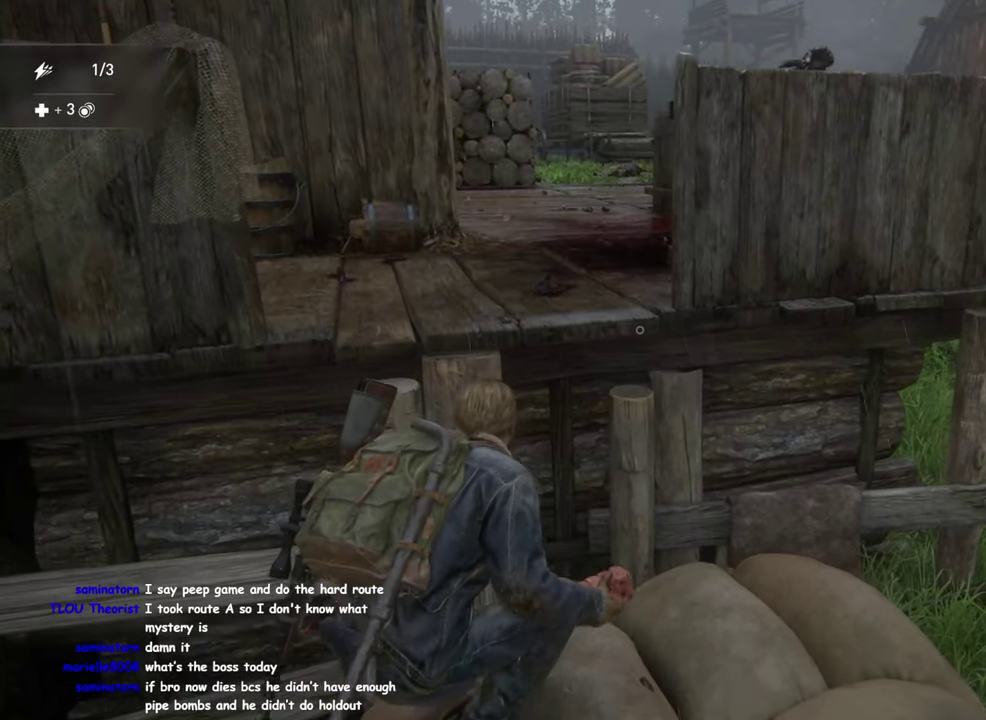
{"buttons": [], "left_stick": "down-left", "right_stick": "center", "events": [[50, "right_stick", "center"], [183, "left_stick", "down-left"]]}
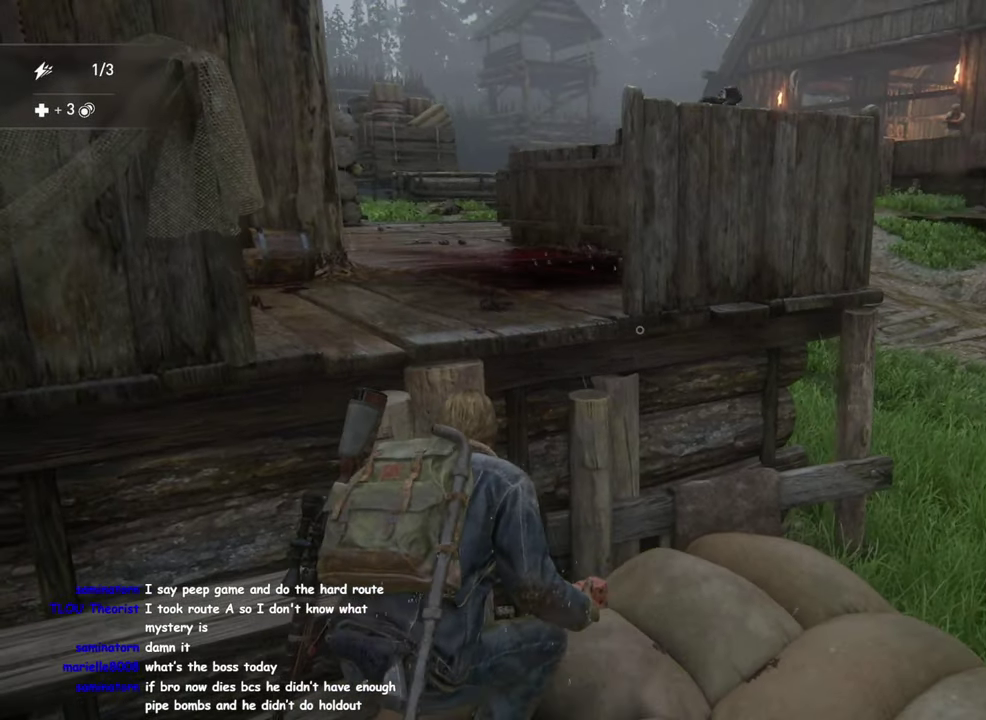
{"buttons": [], "left_stick": "center", "right_stick": "center", "events": [[50, "right_stick", "right"], [217, "right_stick", "center"], [450, "left_stick", "center"]]}
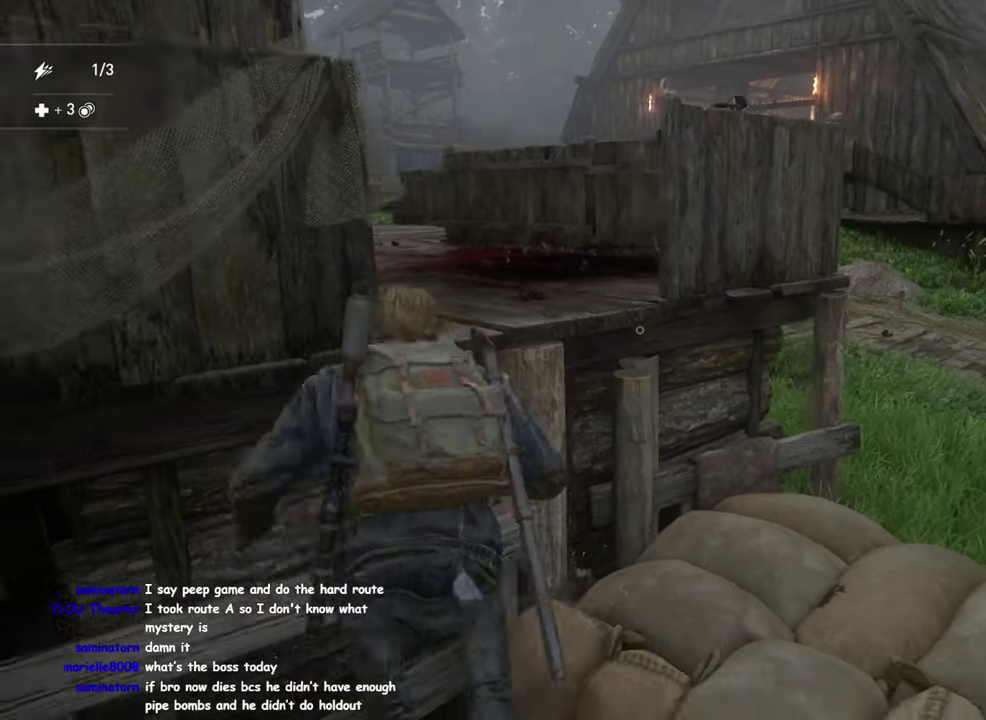
{"buttons": [], "left_stick": "up-right", "right_stick": "center", "events": [[50, "right_stick", "right"], [117, "right_stick", "center"], [217, "left_stick", "up-right"], [283, "right_stick", "right"], [433, "right_stick", "center"]]}
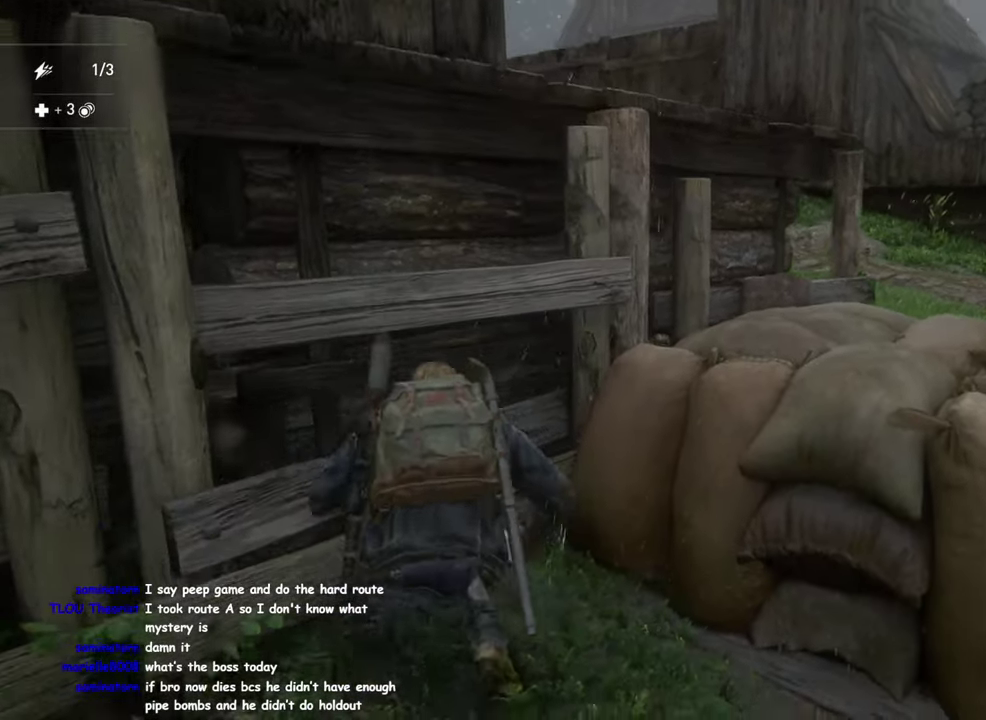
{"buttons": [], "left_stick": "down-right", "right_stick": "center", "events": [[317, "left_stick", "right"], [417, "right_stick", "up-left"], [467, "right_stick", "center"], [500, "left_stick", "down-right"]]}
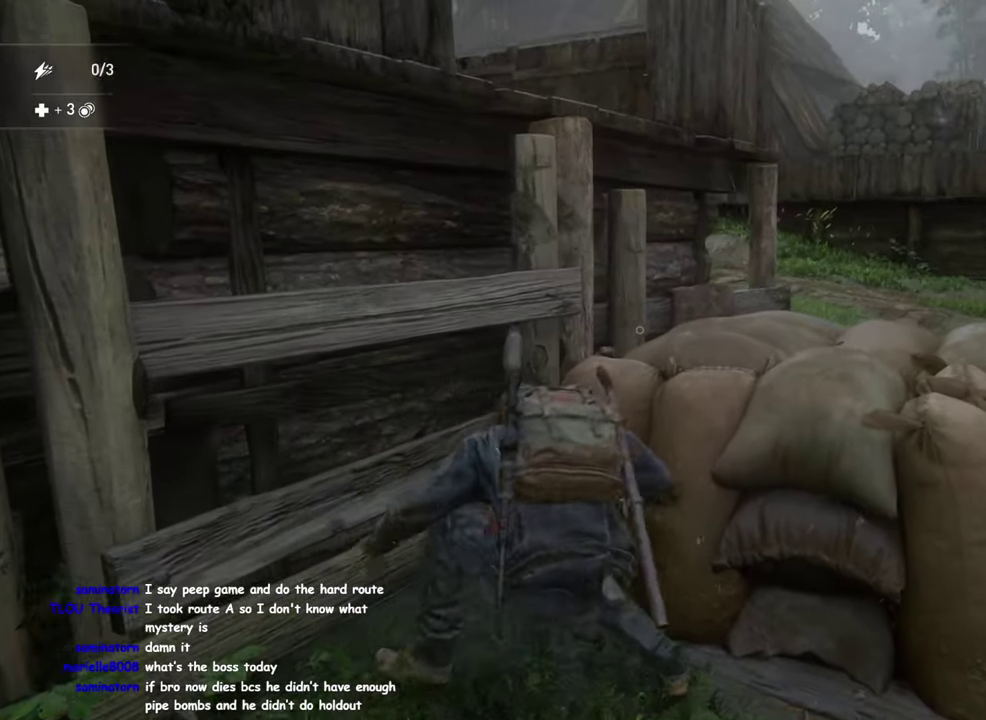
{"buttons": [], "left_stick": "center", "right_stick": "center", "events": [[384, "left_stick", "center"]]}
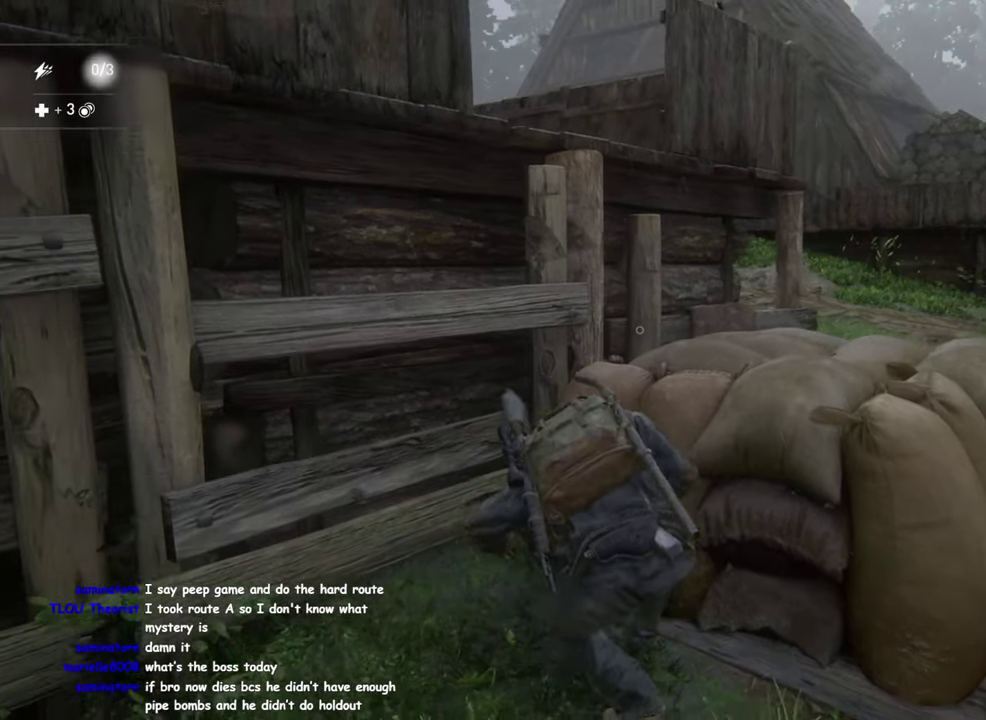
{"buttons": [], "left_stick": "center", "right_stick": "center", "events": [[67, "left_stick", "down-right"], [84, "right_stick", "left"], [234, "right_stick", "center"], [284, "left_stick", "center"]]}
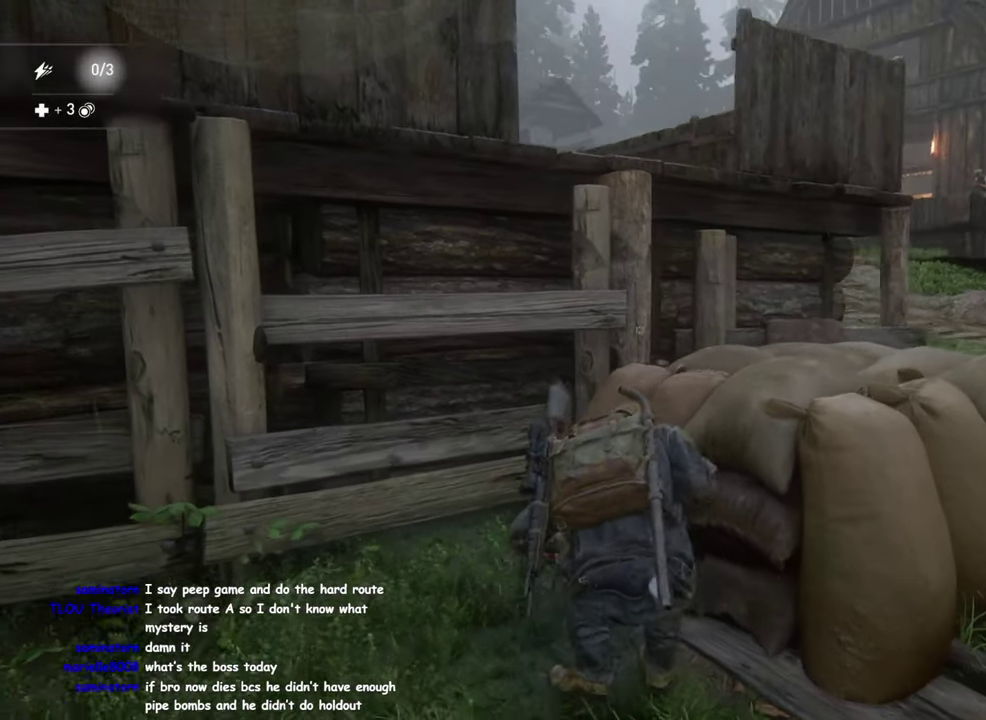
{"buttons": [], "left_stick": "up-left", "right_stick": "center", "events": [[234, "right_stick", "right"], [350, "right_stick", "center"], [367, "left_stick", "up-left"]]}
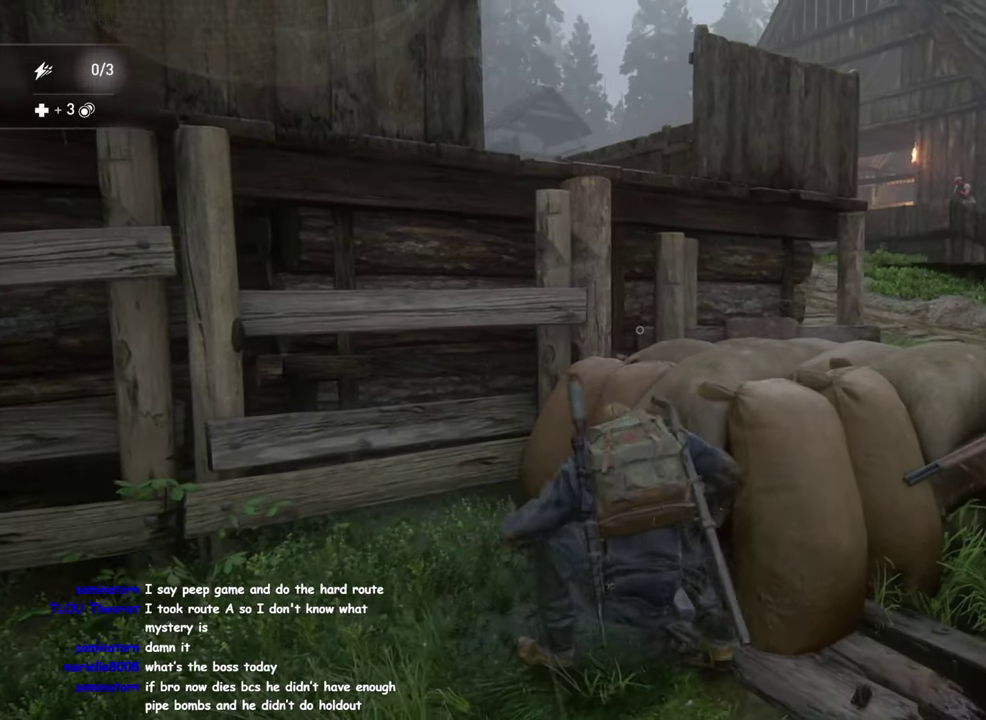
{"buttons": [], "left_stick": "center", "right_stick": "center", "events": [[50, "left_stick", "center"], [284, "DPAD_DOWN", "down"], [367, "DPAD_DOWN", "up"]]}
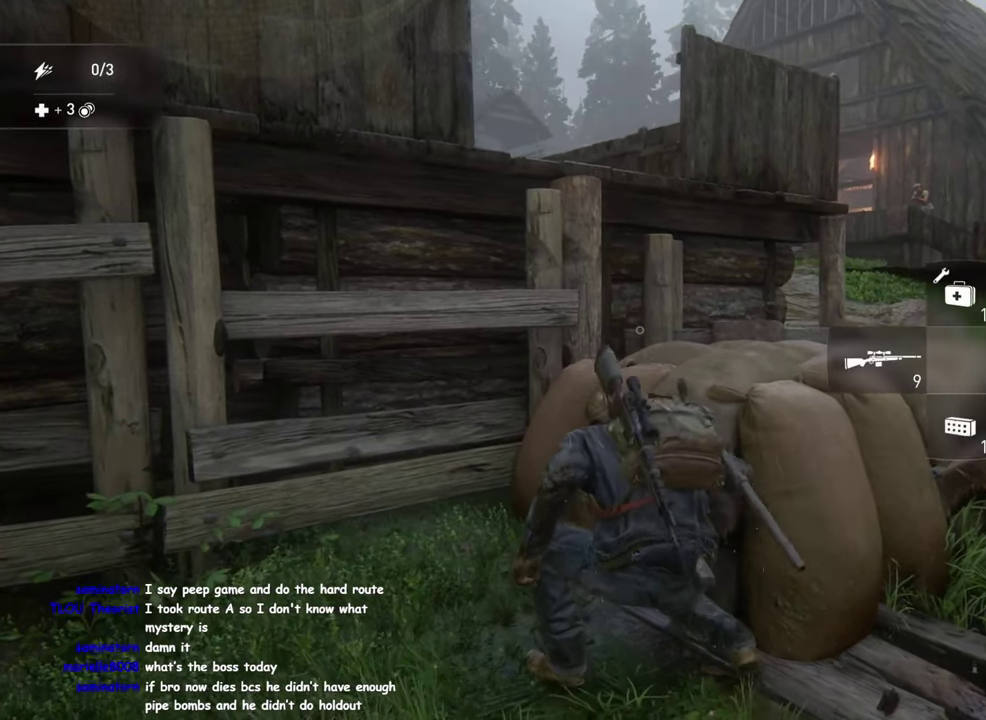
{"buttons": [], "left_stick": "center", "right_stick": "center", "events": []}
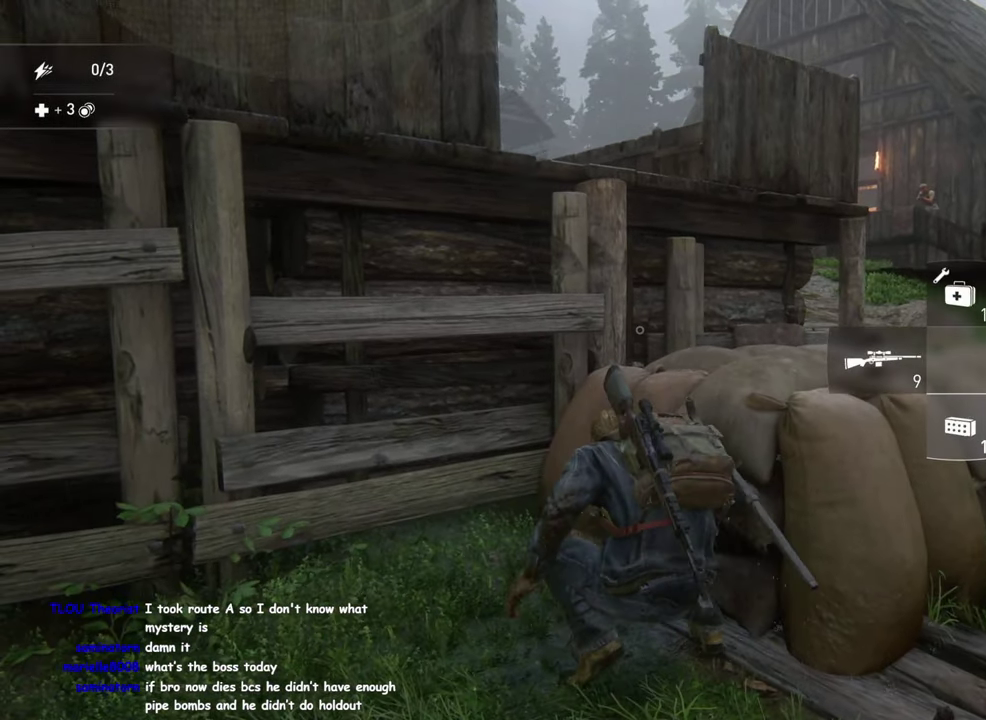
{"buttons": [], "left_stick": "center", "right_stick": "center", "events": []}
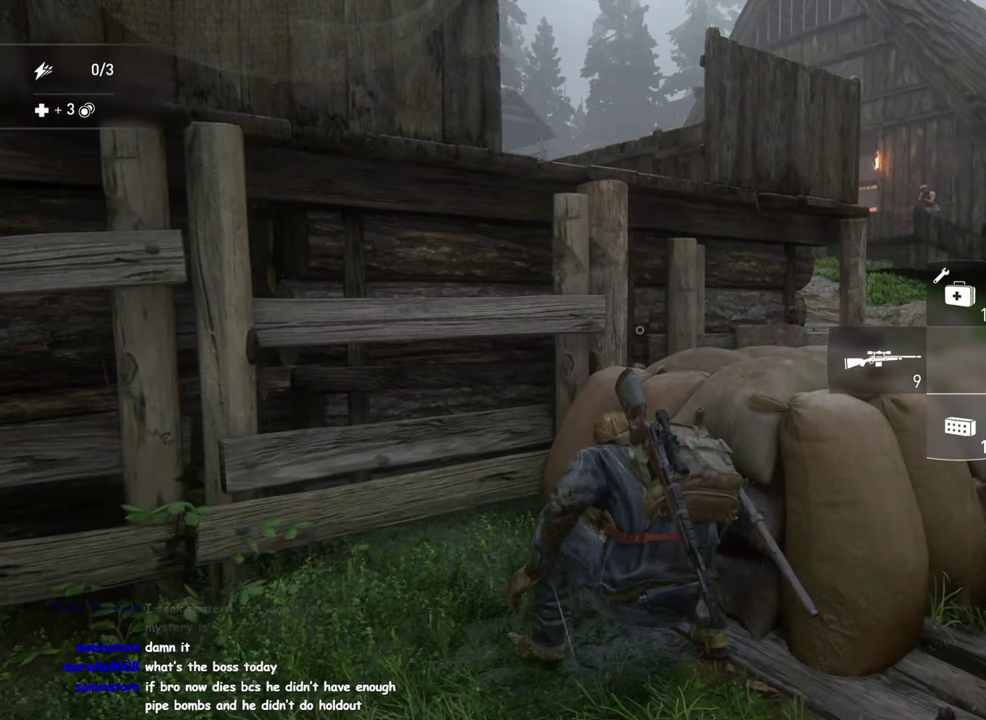
{"buttons": [], "left_stick": "center", "right_stick": "center", "events": []}
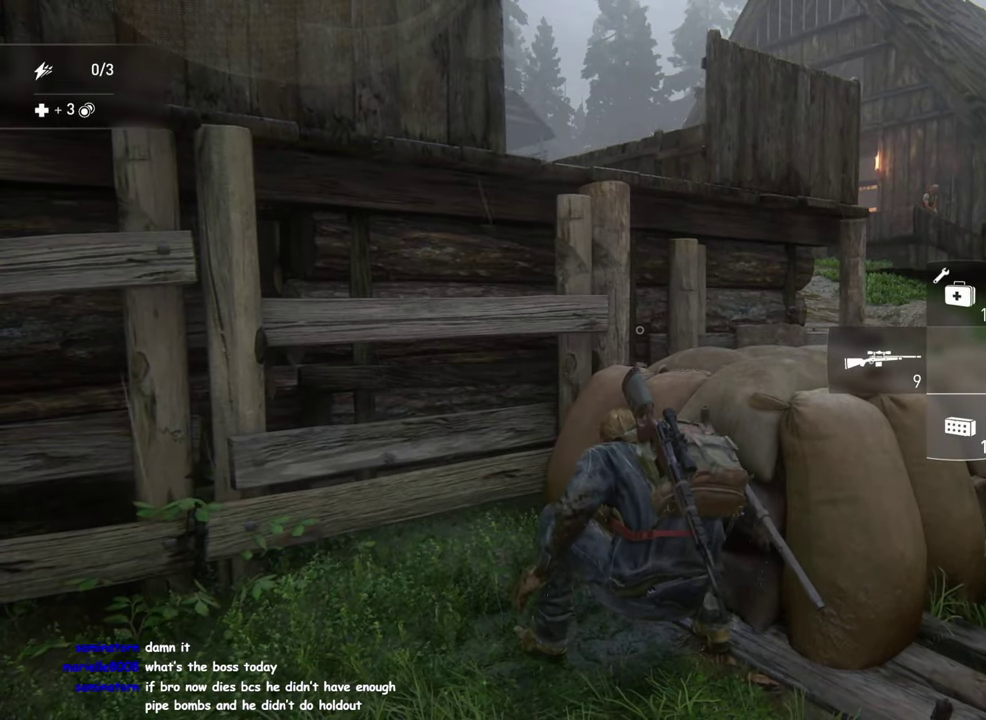
{"buttons": [], "left_stick": "center", "right_stick": "center", "events": []}
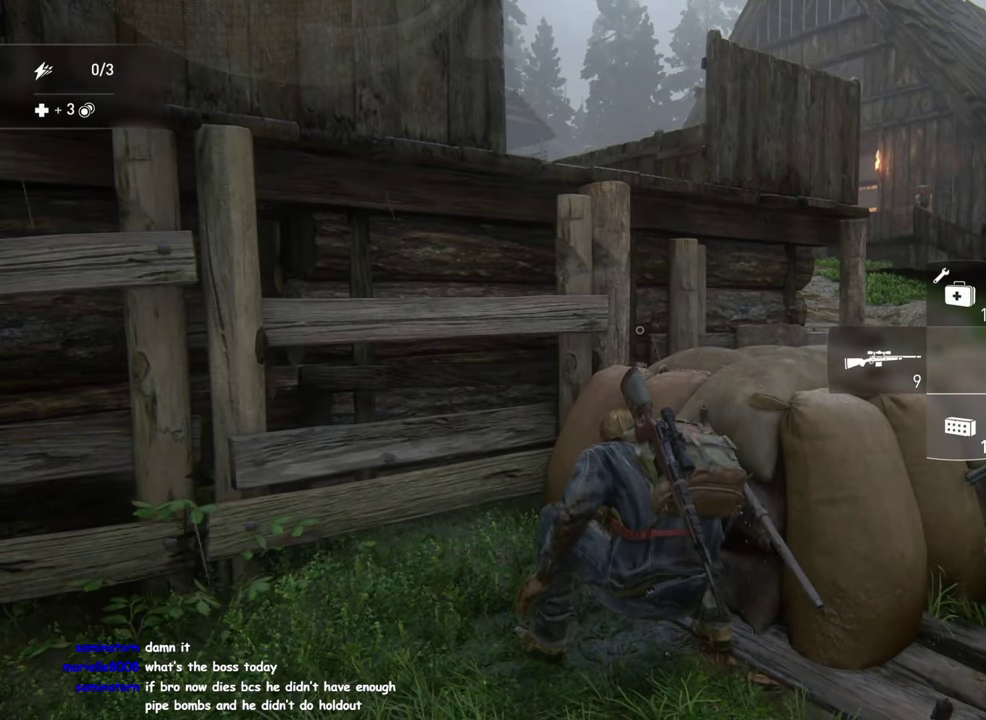
{"buttons": [], "left_stick": "down-right", "right_stick": "center", "events": [[366, "left_stick", "down-right"]]}
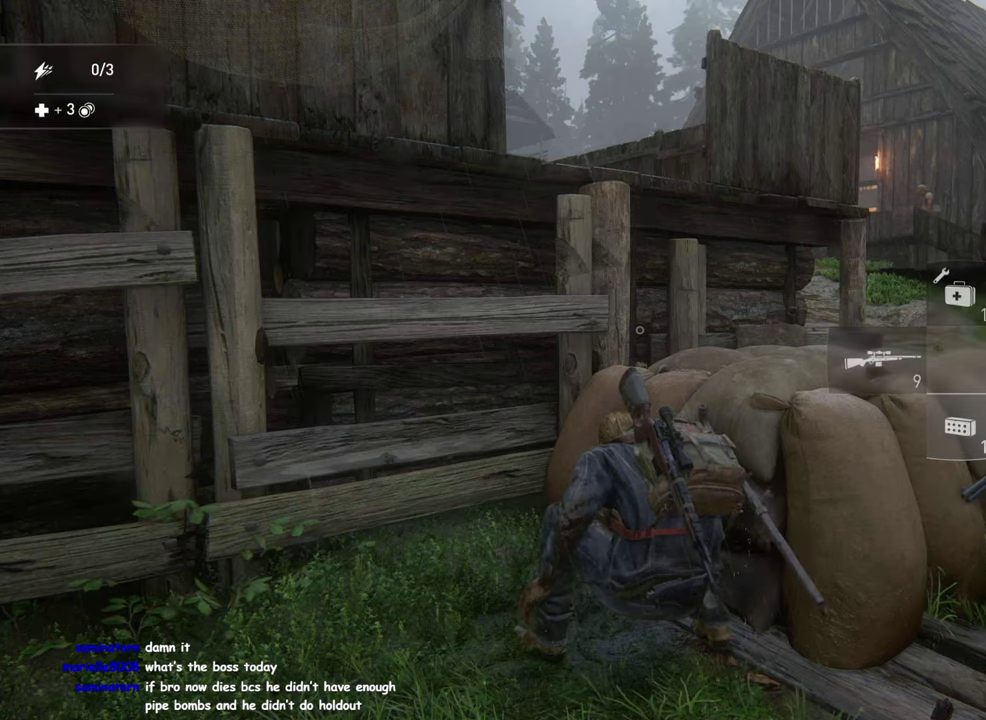
{"buttons": [], "left_stick": "center", "right_stick": "center", "events": [[116, "left_stick", "center"]]}
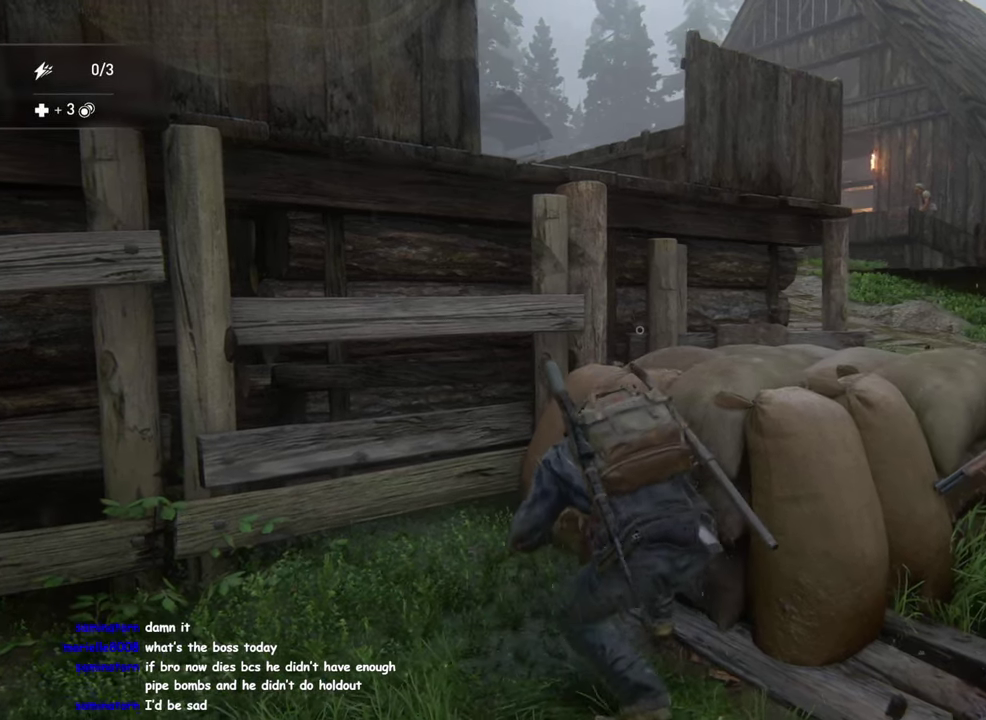
{"buttons": [], "left_stick": "center", "right_stick": "center", "events": []}
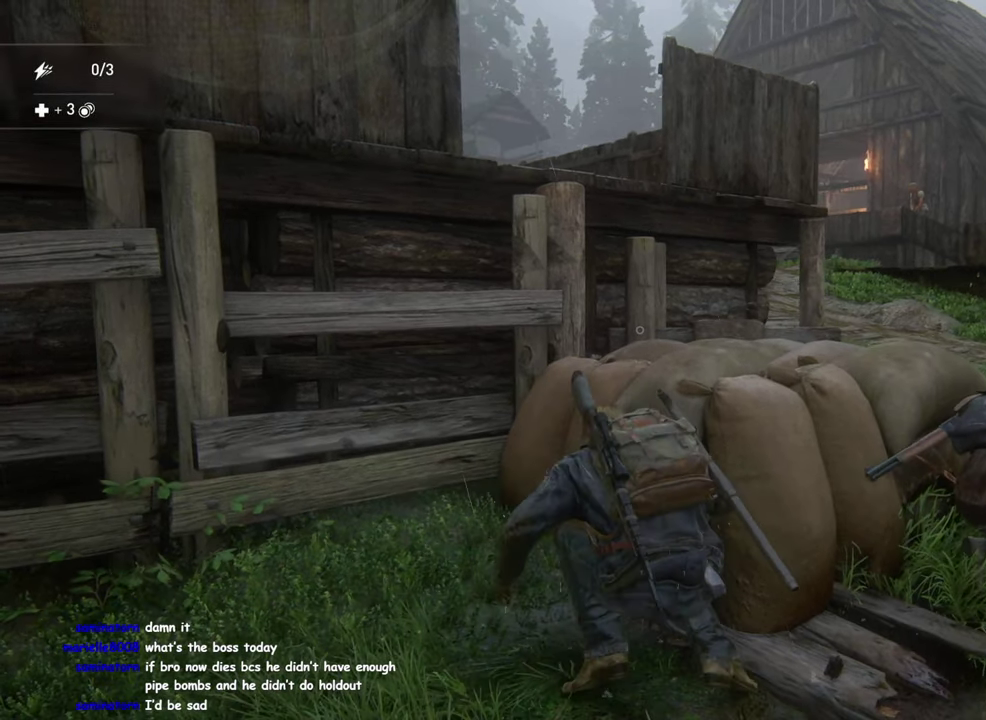
{"buttons": [], "left_stick": "center", "right_stick": "center", "events": []}
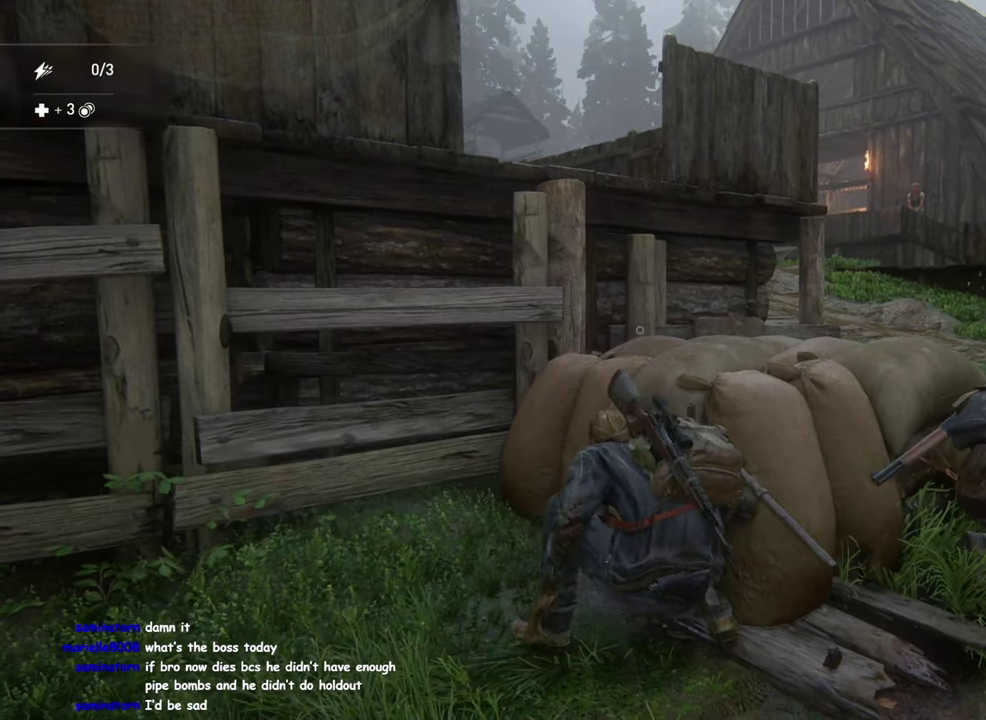
{"buttons": [], "left_stick": "center", "right_stick": "center", "events": []}
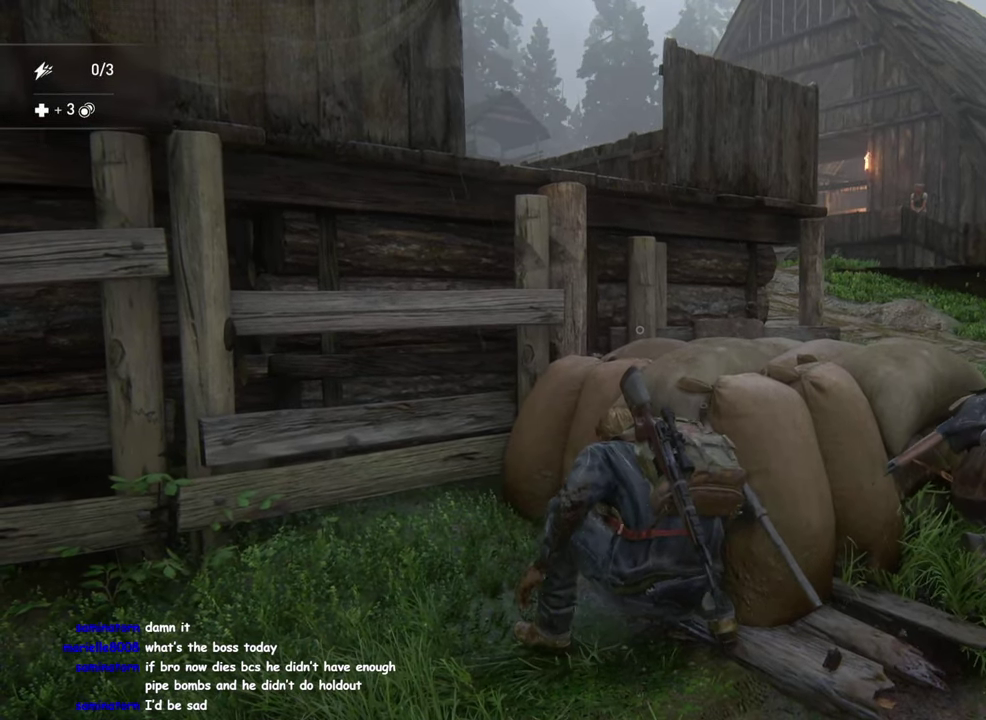
{"buttons": [], "left_stick": "center", "right_stick": "center", "events": []}
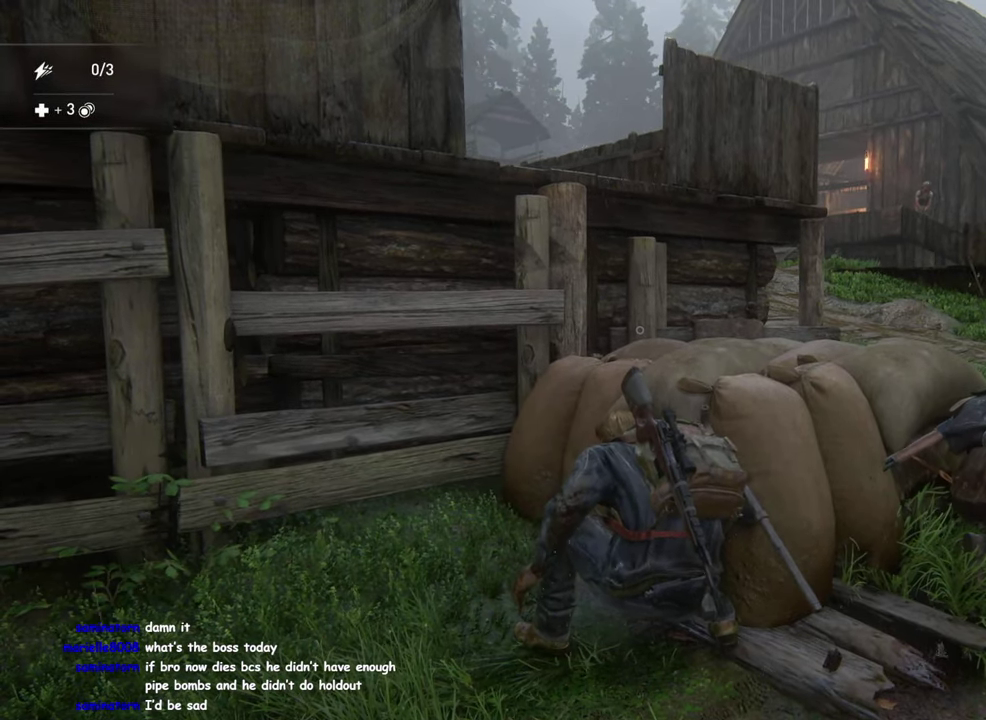
{"buttons": [], "left_stick": "up-left", "right_stick": "right", "events": [[383, "right_stick", "right"], [466, "left_stick", "up-left"]]}
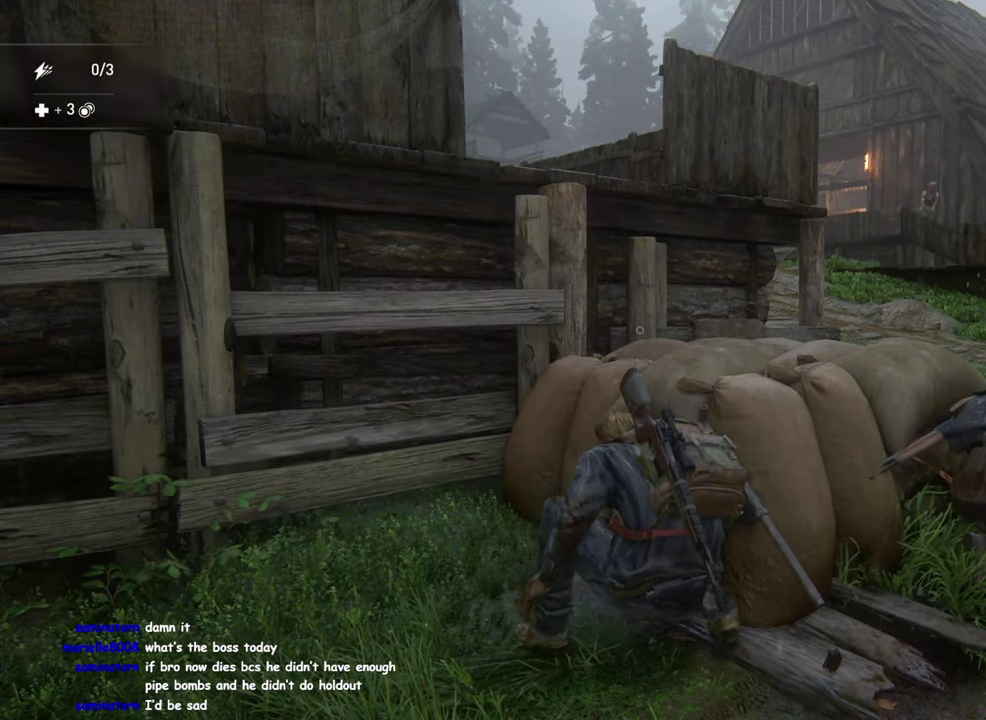
{"buttons": [], "left_stick": "center", "right_stick": "center", "events": [[83, "right_stick", "center"], [183, "left_stick", "center"], [316, "right_stick", "up-right"], [500, "right_stick", "center"]]}
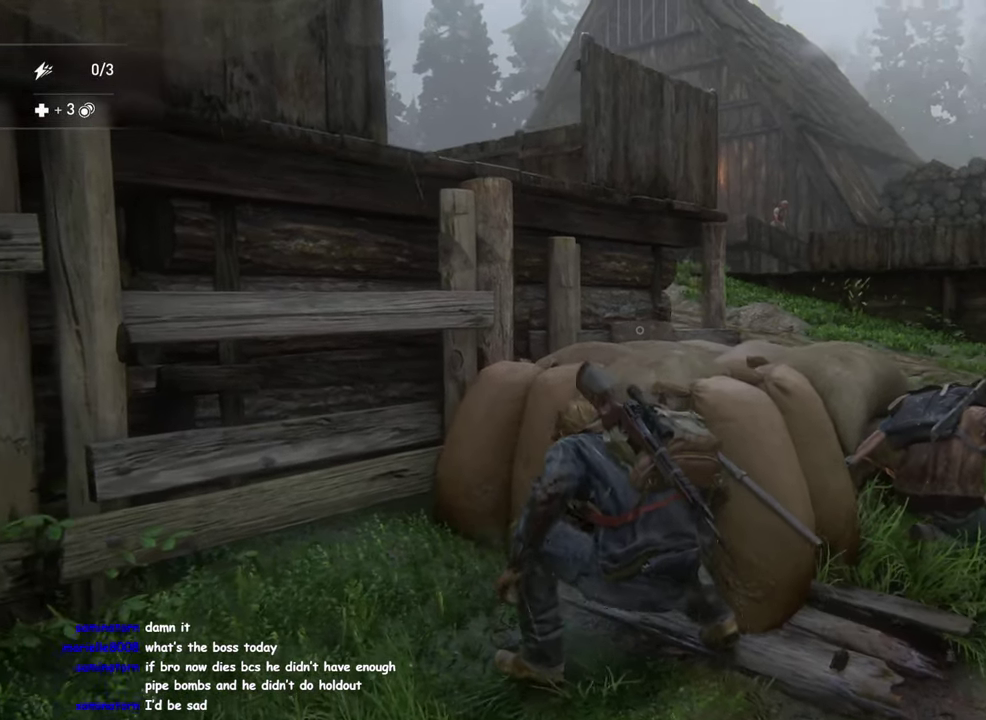
{"buttons": [], "left_stick": "right", "right_stick": "down-left", "events": [[416, "right_stick", "down-left"], [433, "left_stick", "right"]]}
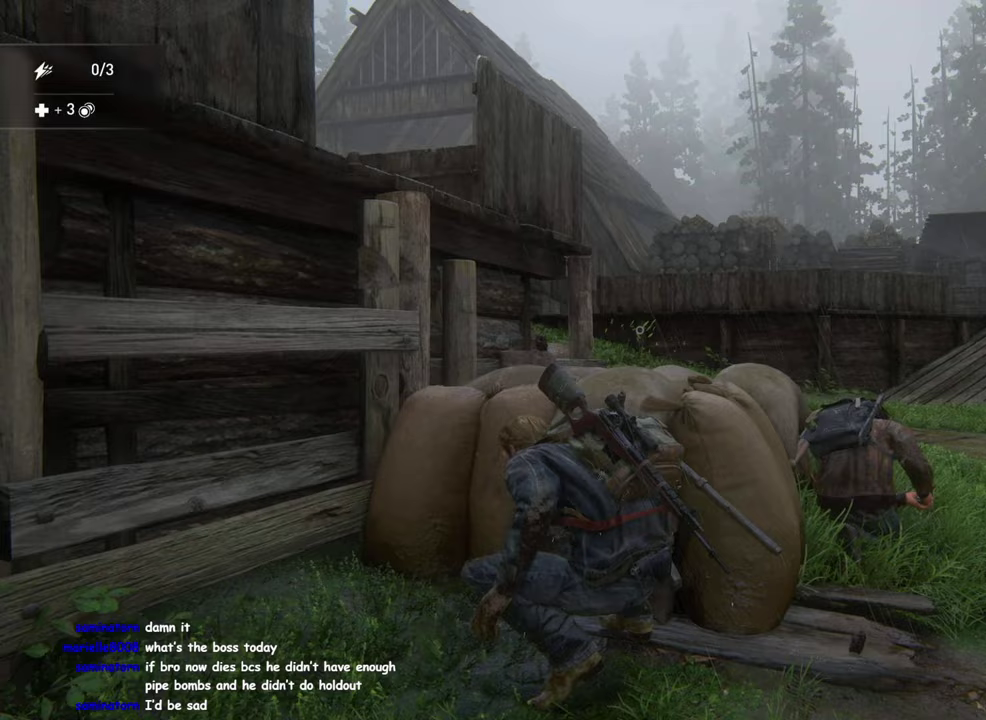
{"buttons": [], "left_stick": "center", "right_stick": "center", "events": [[33, "right_stick", "center"], [183, "left_stick", "center"]]}